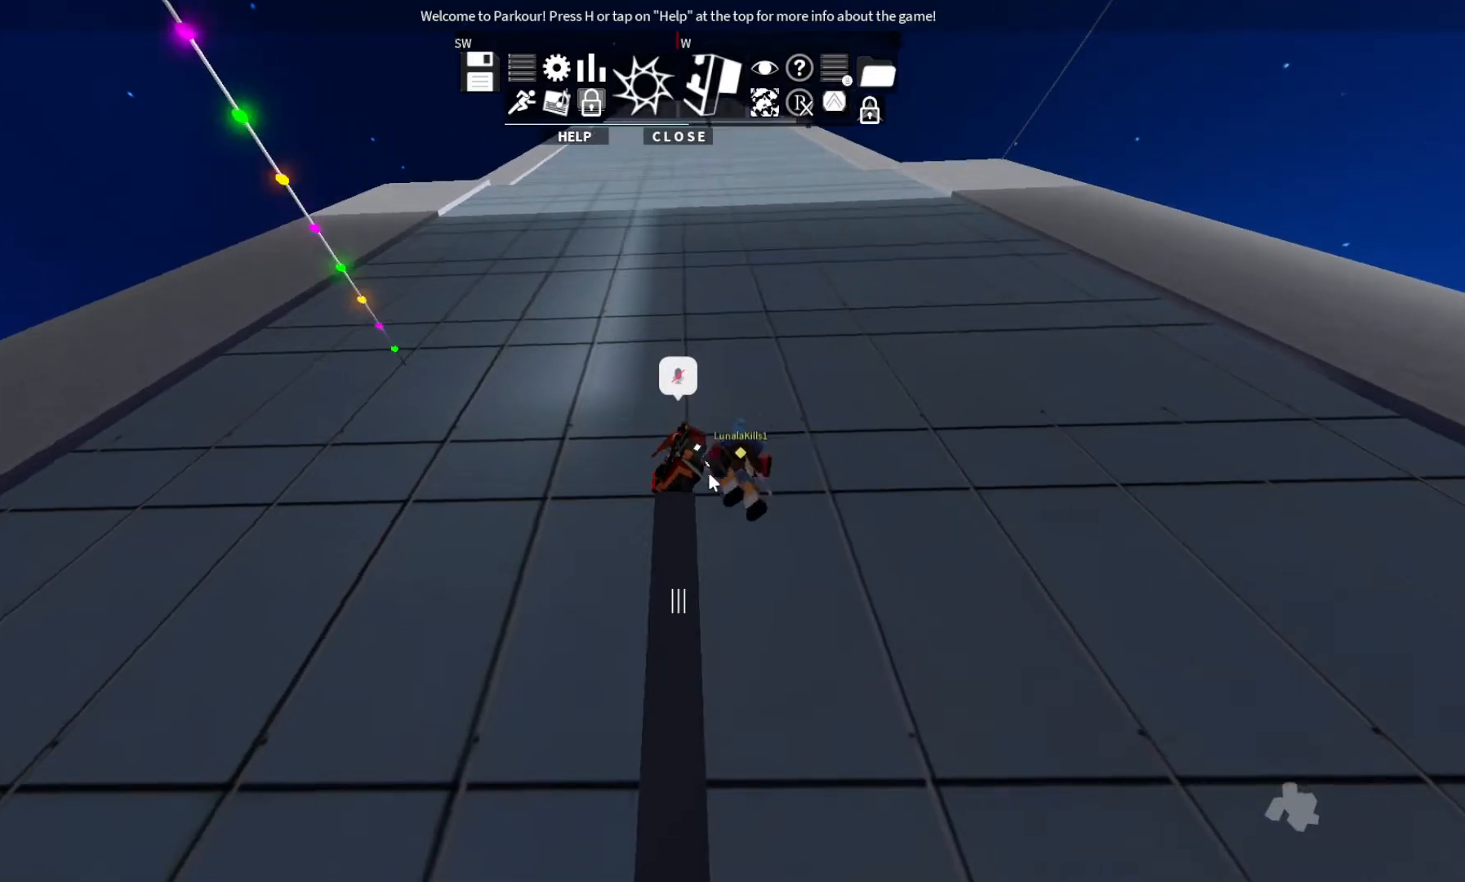
Gameplay with keyboard; each line is a JSON object with the keys held at the frame after it. "events" lists presses ("down") and releases ("up") of "ctrl", "d", "e", "s", "shift", "space" and "w" between this image and that frame as [ms after this image, input, new state], when the widget could be followed in between. No other keys are recorded. Mouse input is not recorded.
{"keys": [], "events": [[100, "space", "down"], [233, "space", "up"]]}
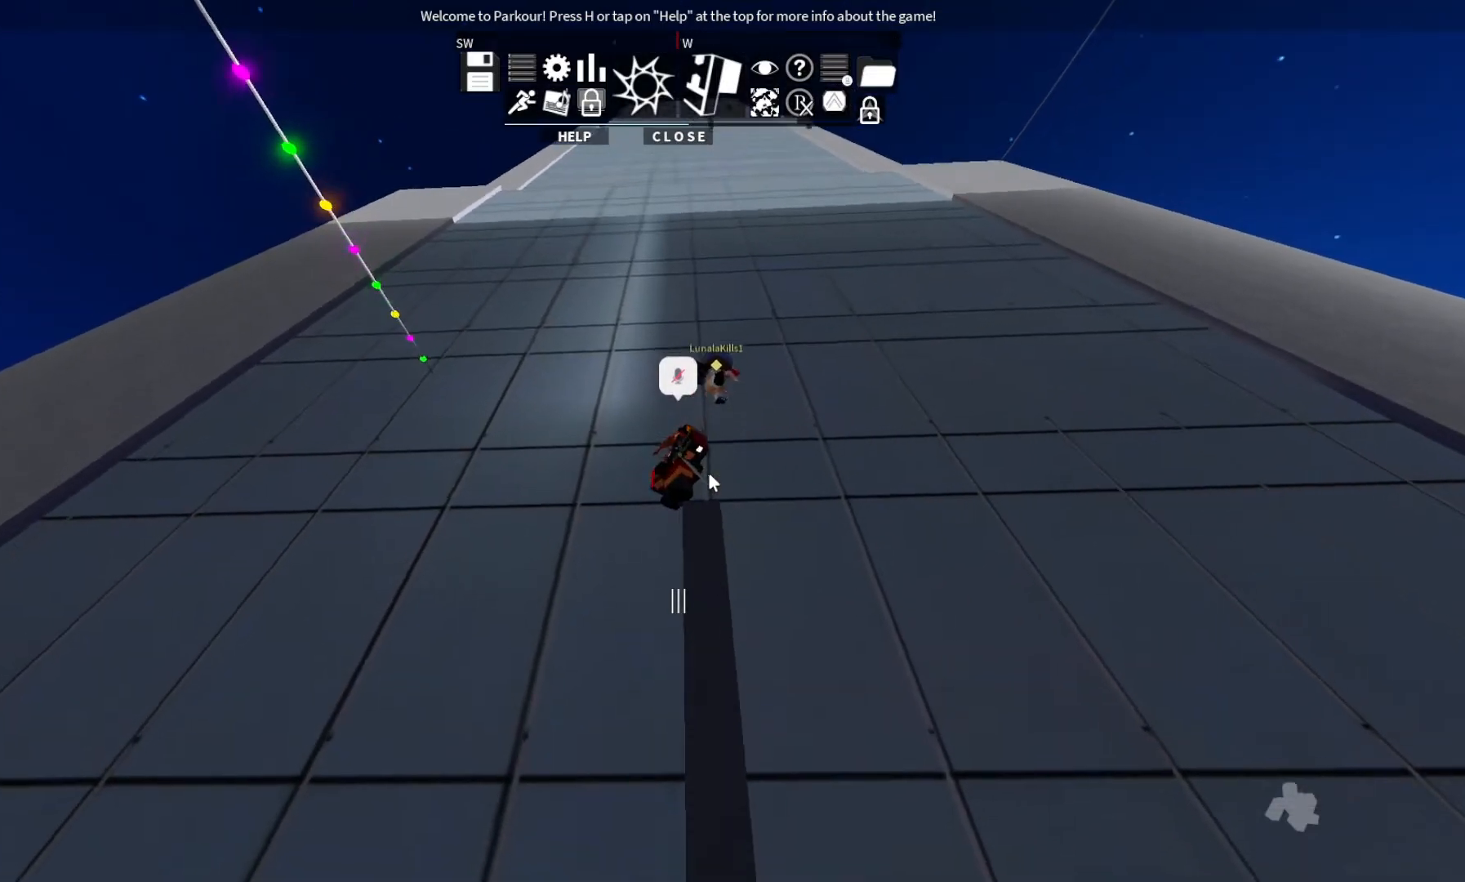
{"keys": ["space", "w"], "events": [[33, "d", "down"], [167, "w", "down"], [233, "d", "up"], [233, "space", "down"], [233, "w", "up"], [267, "space", "up"], [367, "w", "down"], [467, "space", "down"]]}
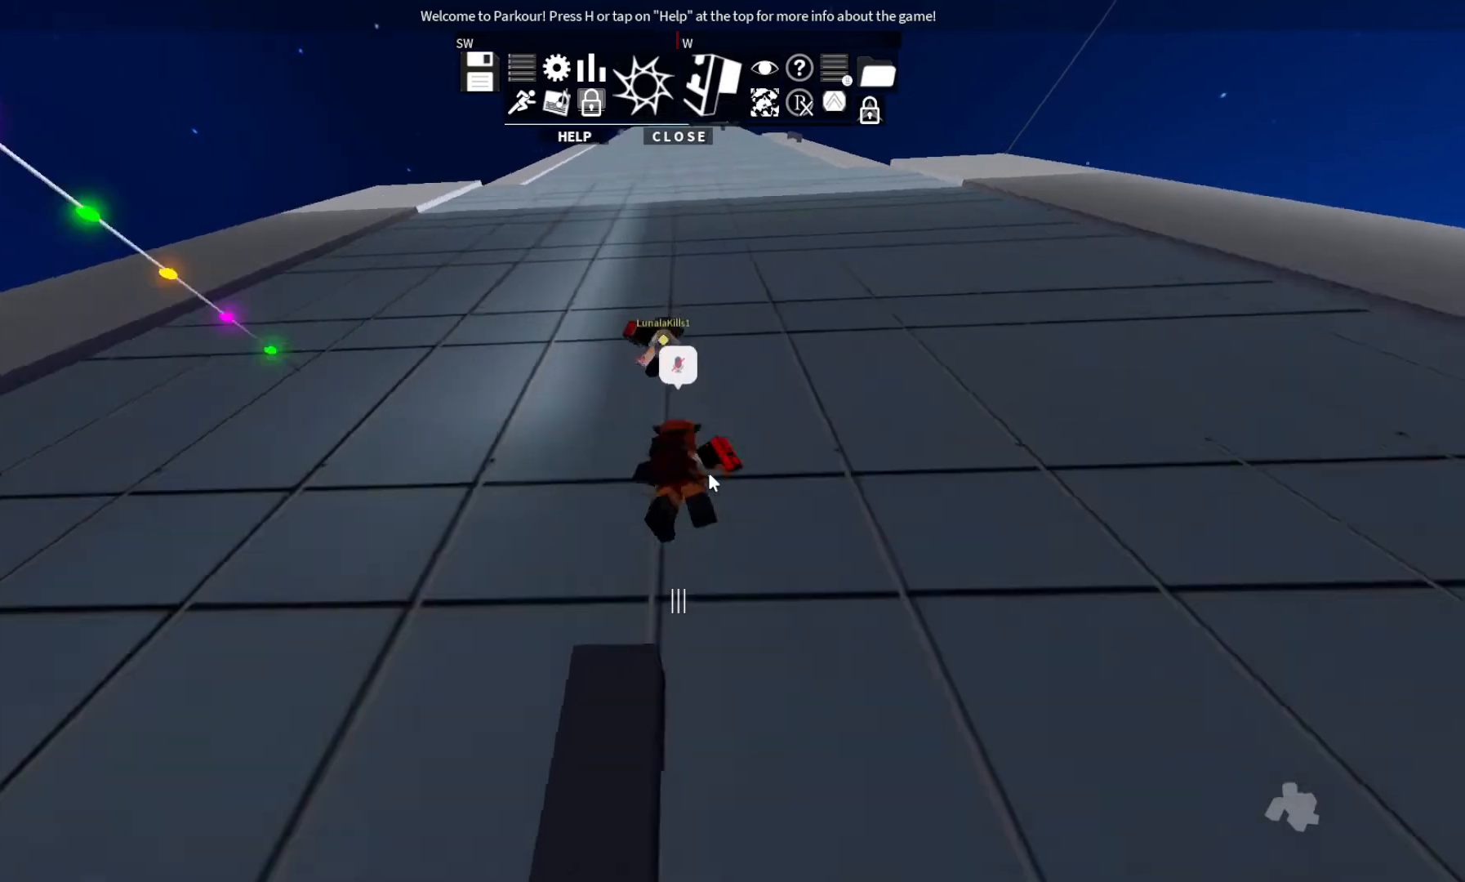
{"keys": ["w"], "events": [[100, "space", "up"]]}
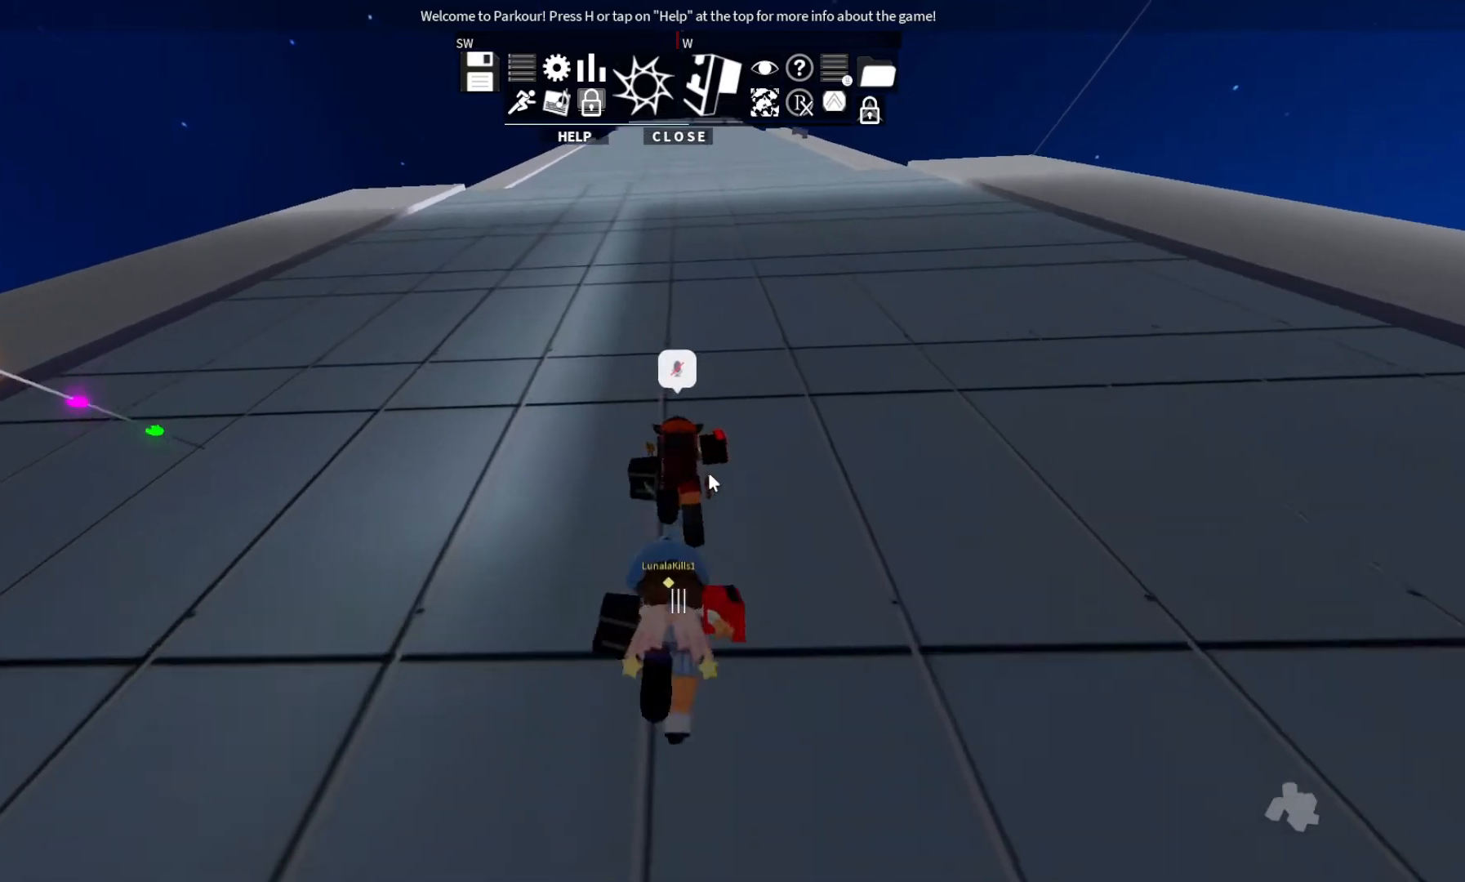
{"keys": ["w"], "events": []}
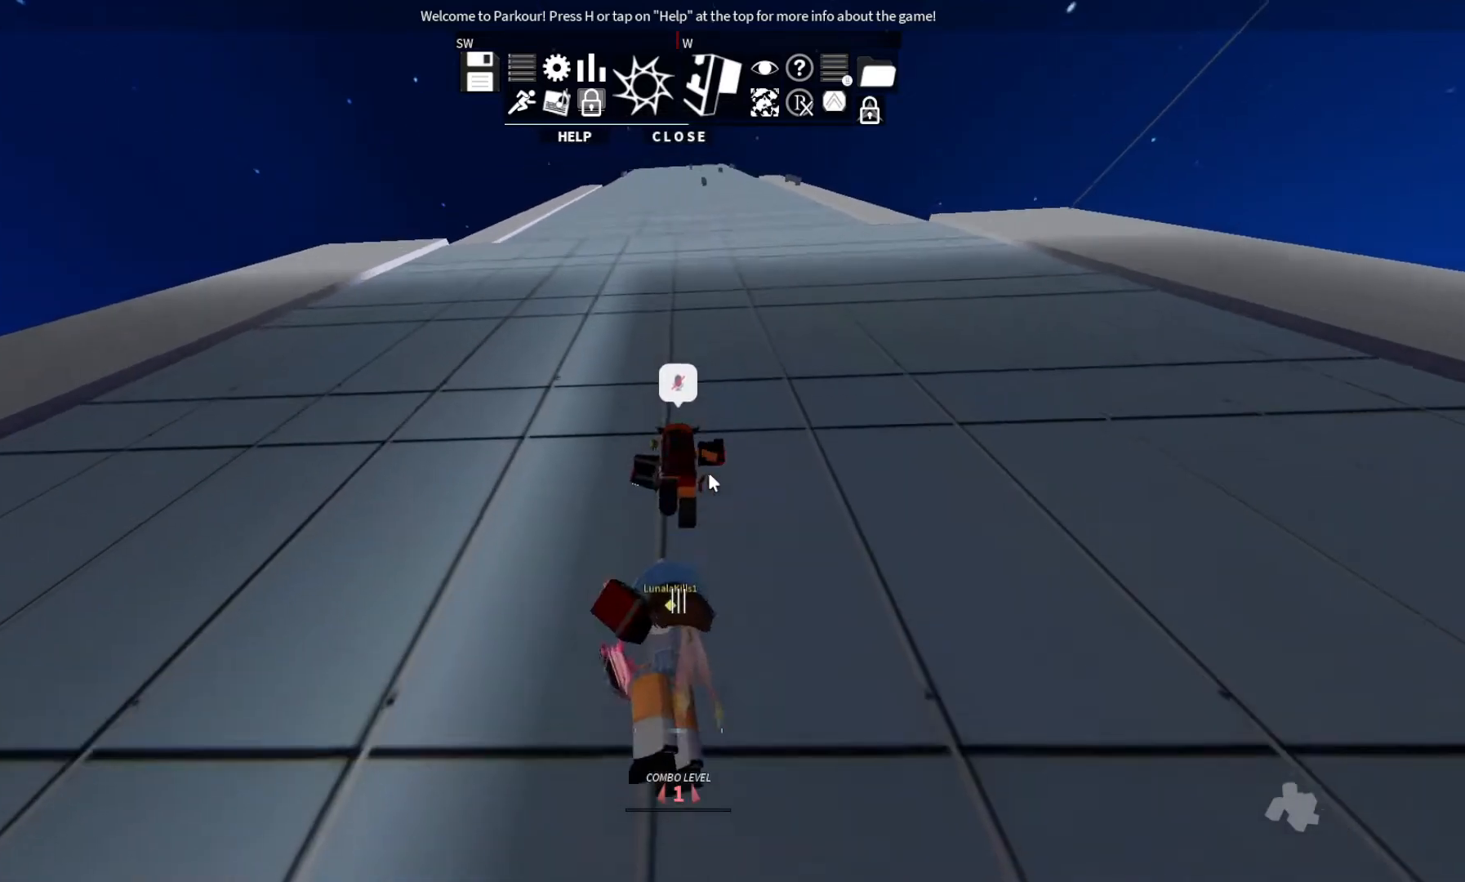
{"keys": ["space", "w"], "events": [[467, "space", "down"]]}
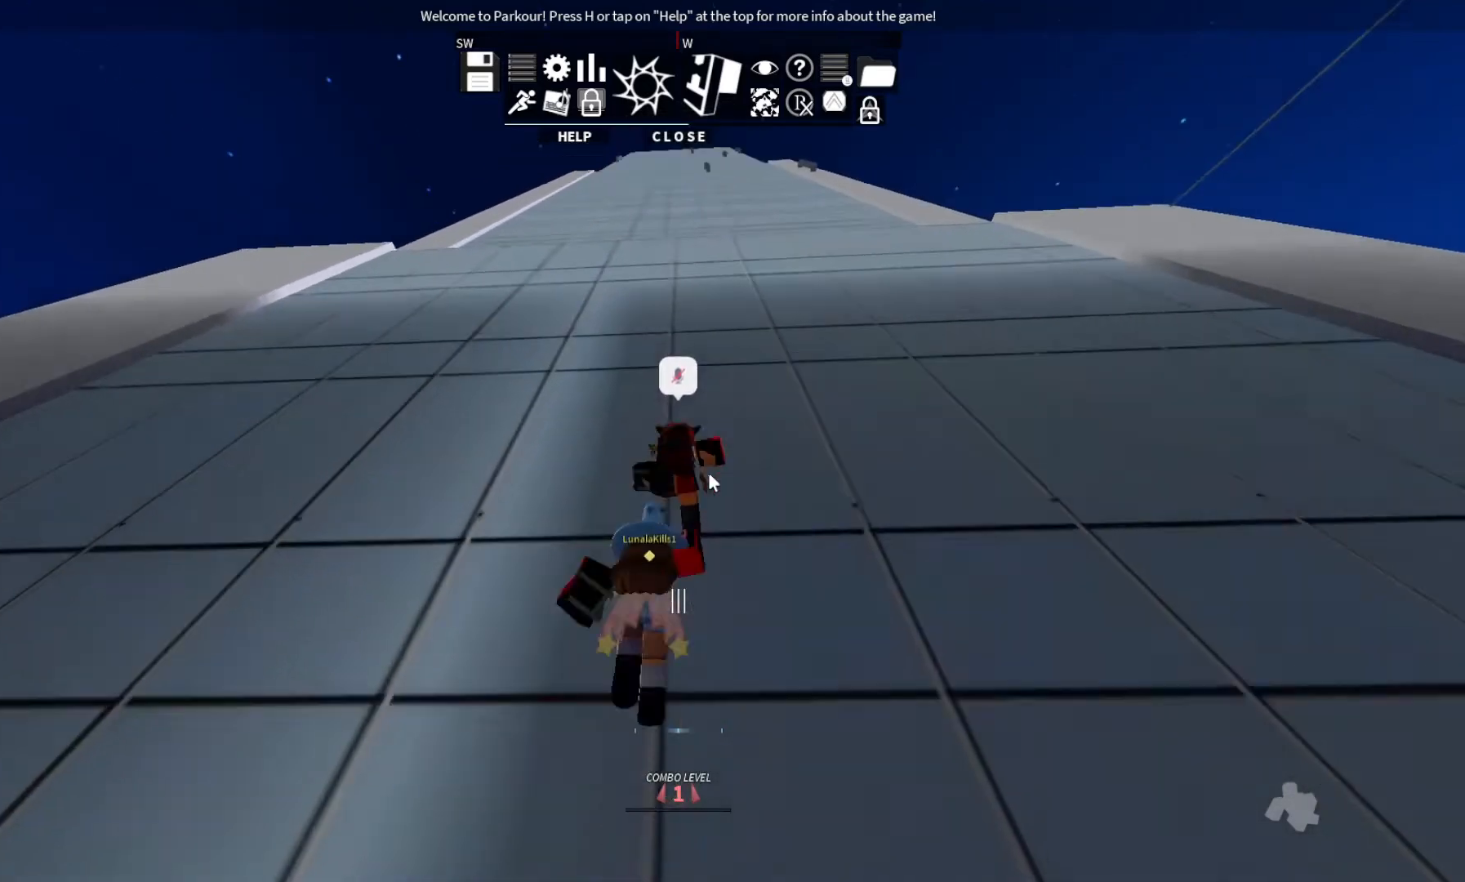
{"keys": ["w"], "events": [[67, "space", "up"], [200, "space", "down"], [300, "space", "up"]]}
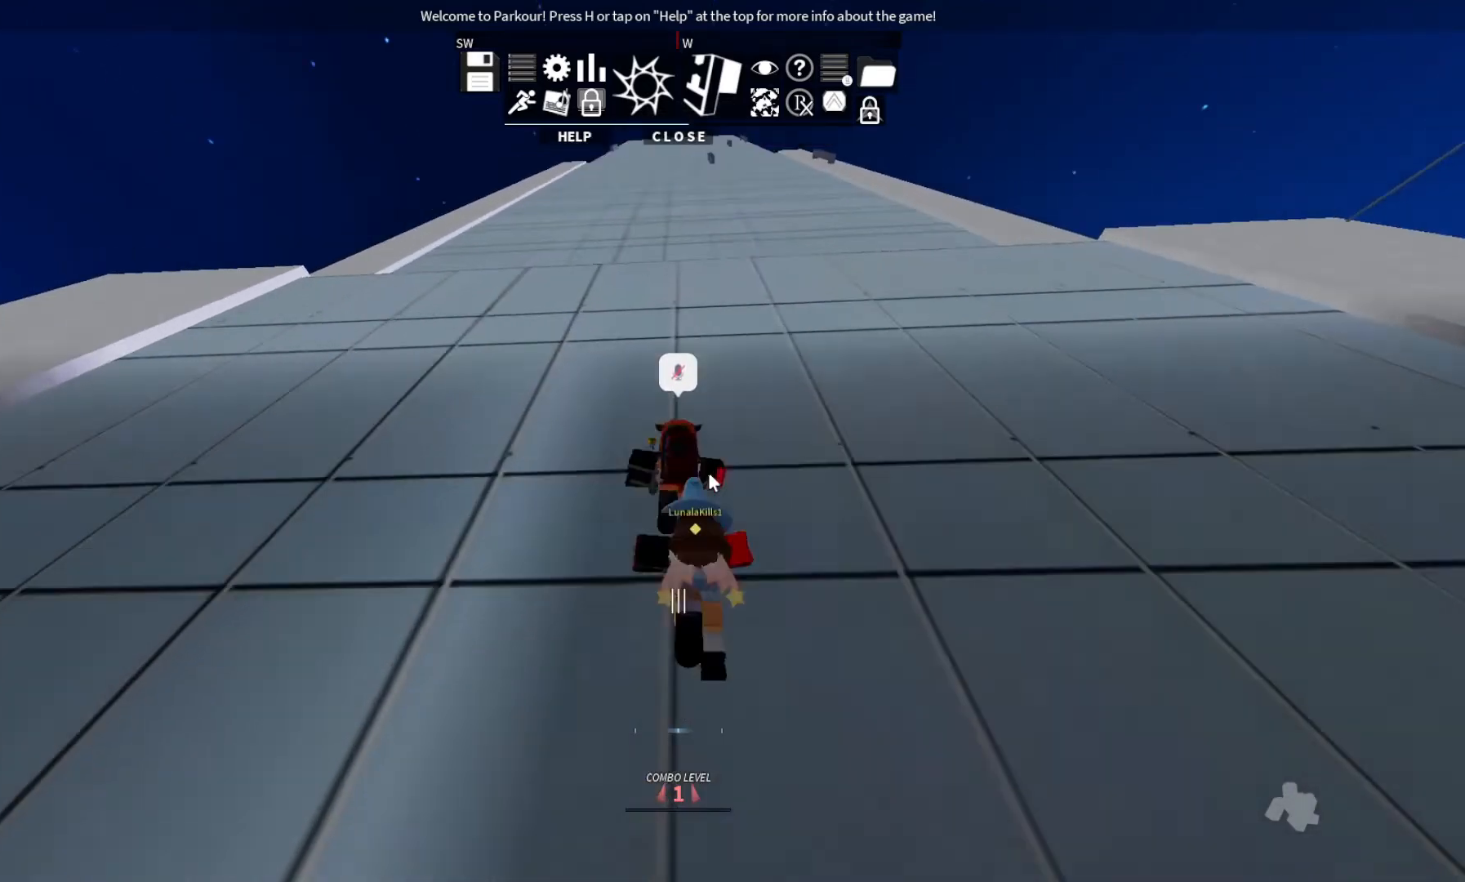
{"keys": ["w"], "events": [[433, "space", "down"], [467, "space", "up"]]}
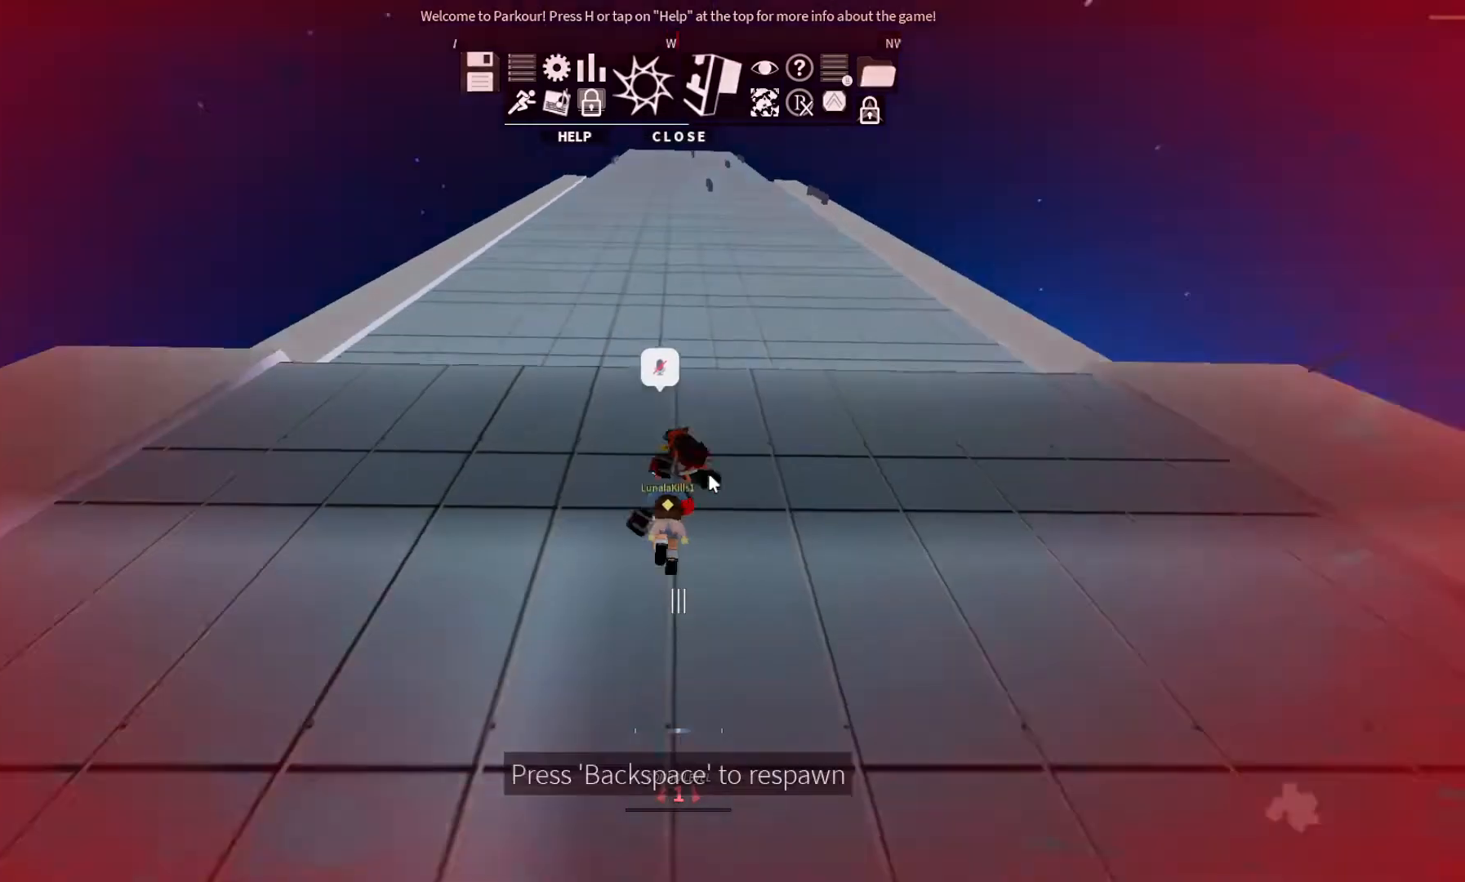
{"keys": ["w"], "events": [[167, "space", "down"], [400, "space", "up"]]}
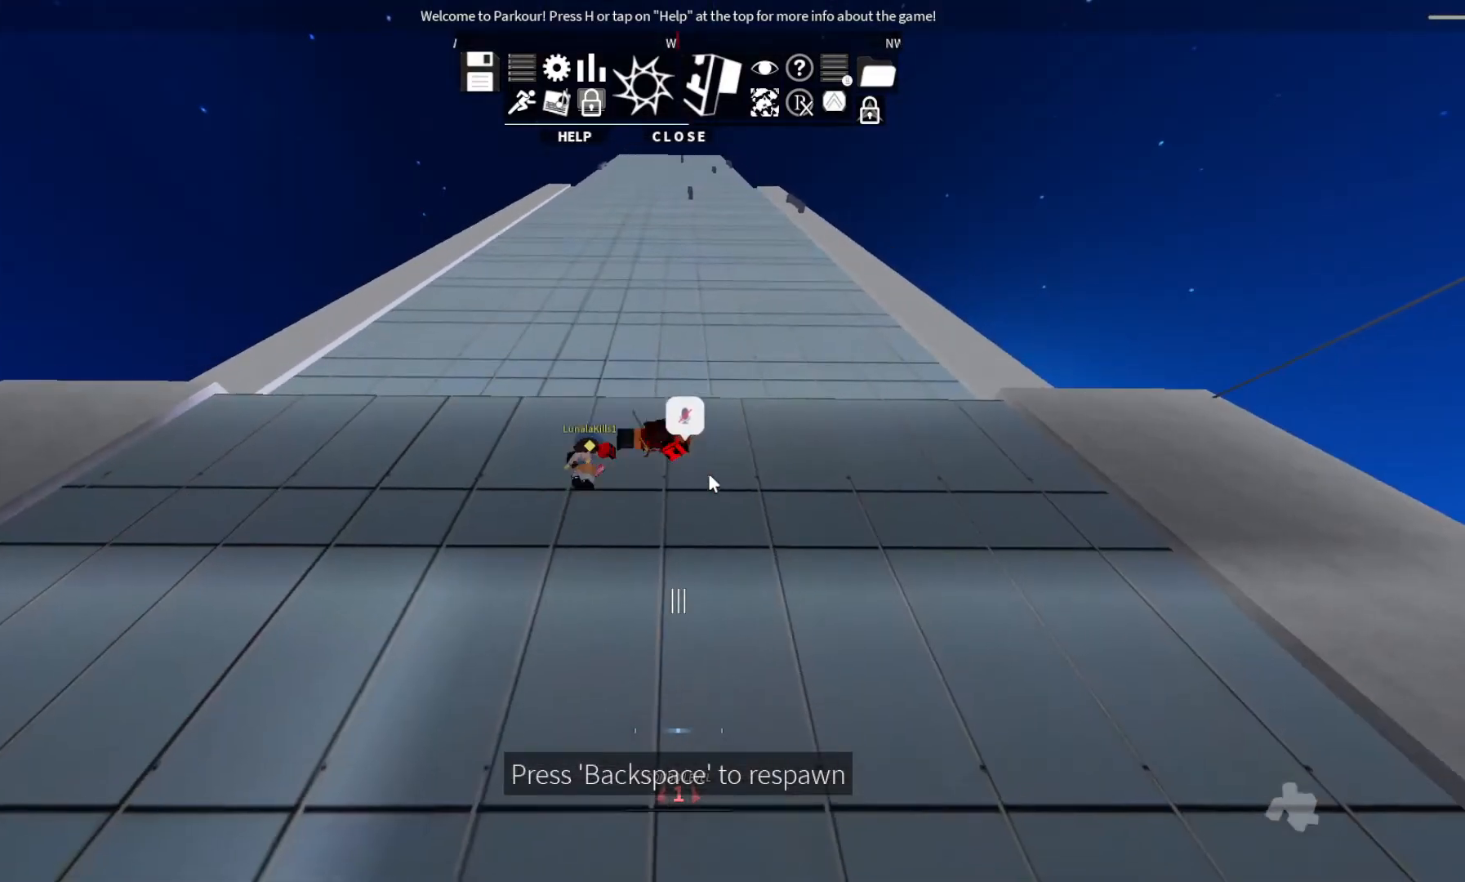
{"keys": [], "events": [[233, "w", "up"]]}